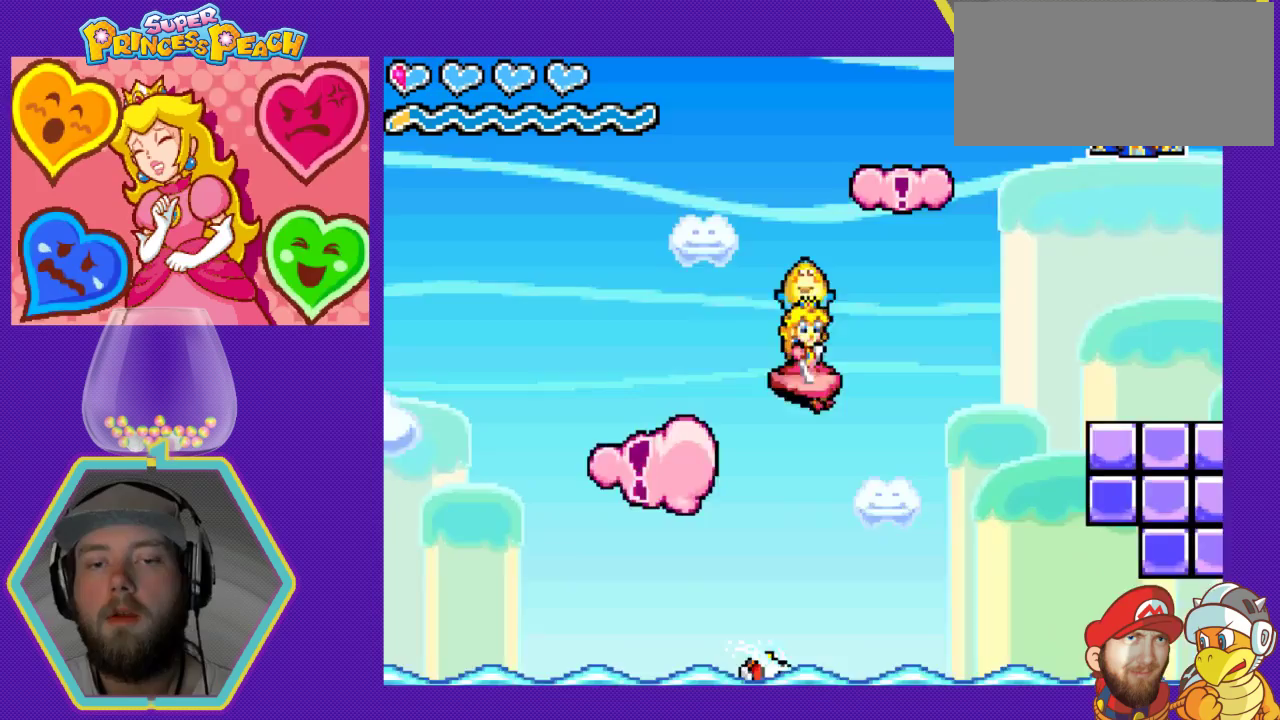
Gameplay with a controller (Nintendo layout); each line is a JSON object with the inputs held at the frame after it. "events" lists button and stick changes between this image and that frame as [ms after this image, input, new state], when the widget could be followed in between. Not read: L3 R3.
{"buttons": ["A", "DPAD_RIGHT"], "events": [[233, "A", "down"]]}
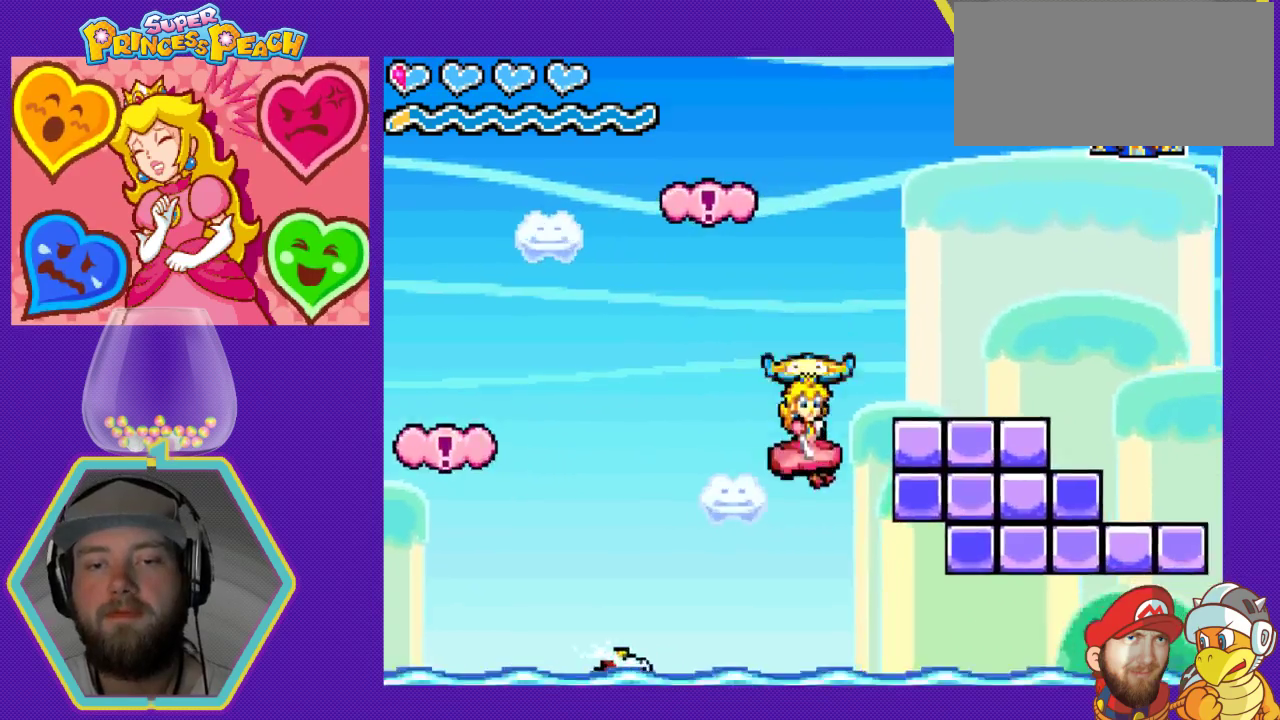
{"buttons": ["DPAD_RIGHT"], "events": [[333, "A", "up"]]}
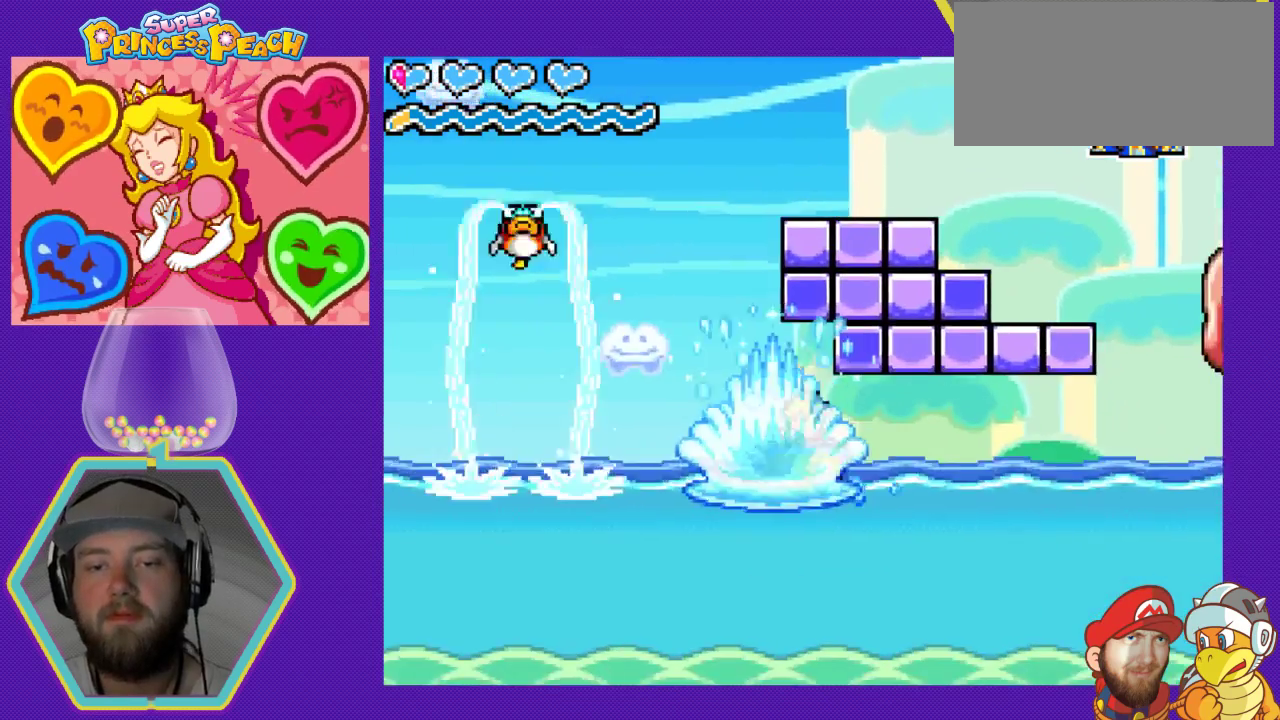
{"buttons": ["DPAD_RIGHT"], "events": []}
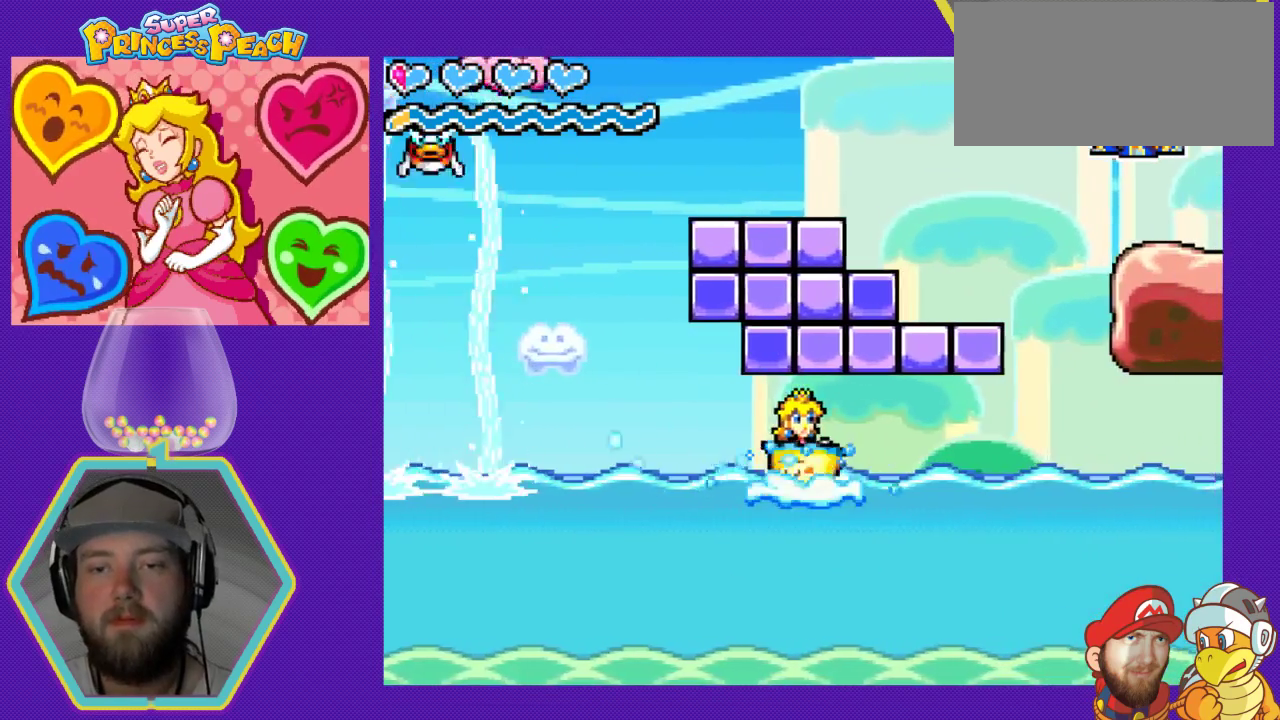
{"buttons": ["DPAD_RIGHT"], "events": []}
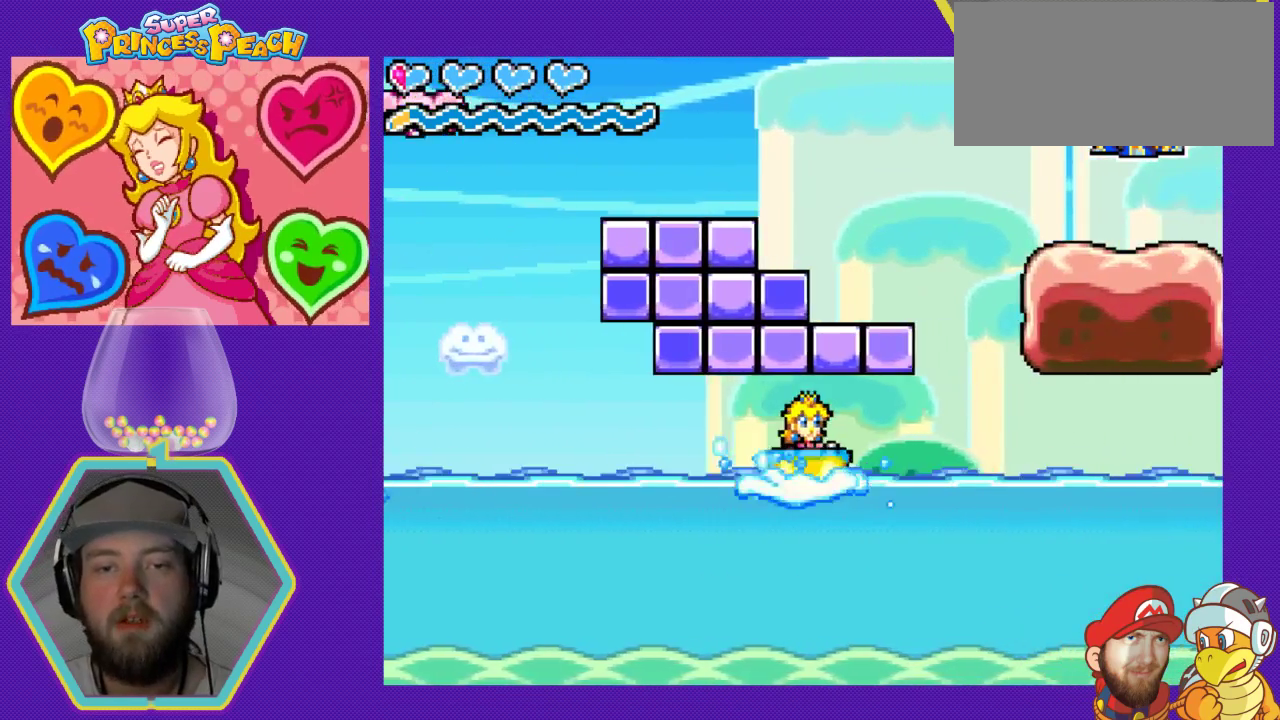
{"buttons": ["DPAD_RIGHT"], "events": []}
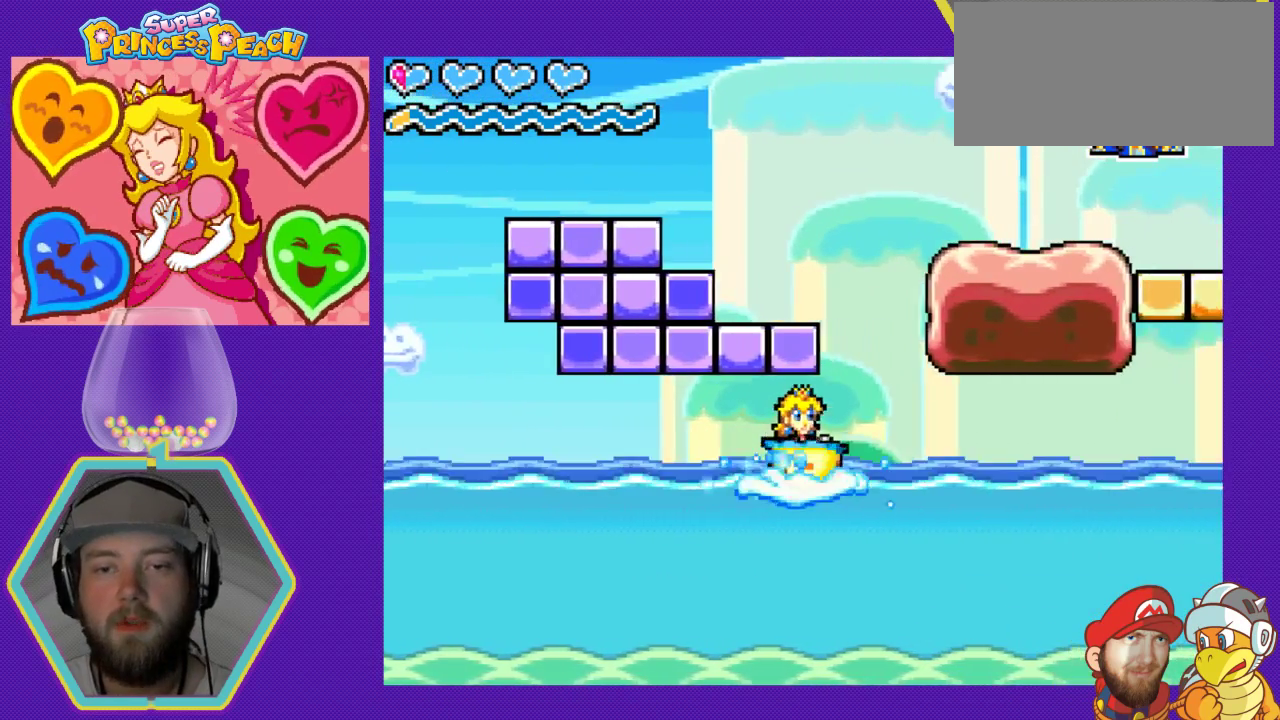
{"buttons": ["DPAD_RIGHT"], "events": []}
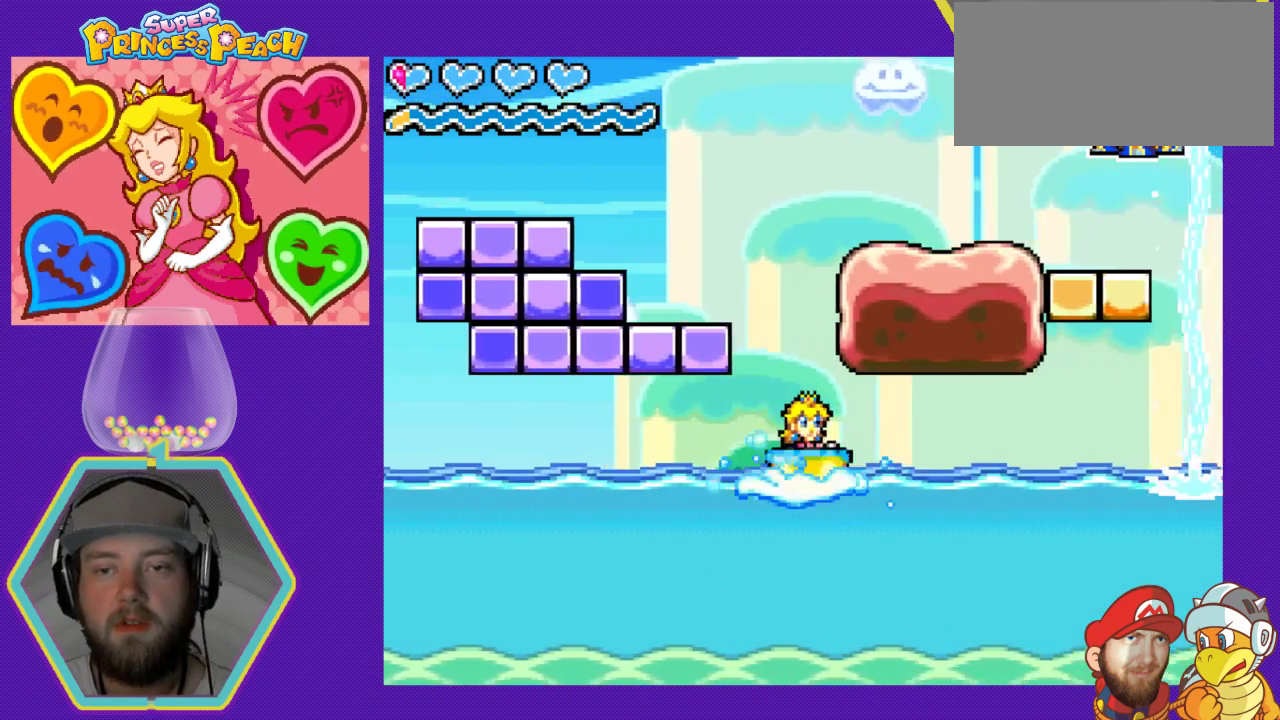
{"buttons": ["DPAD_RIGHT"], "events": []}
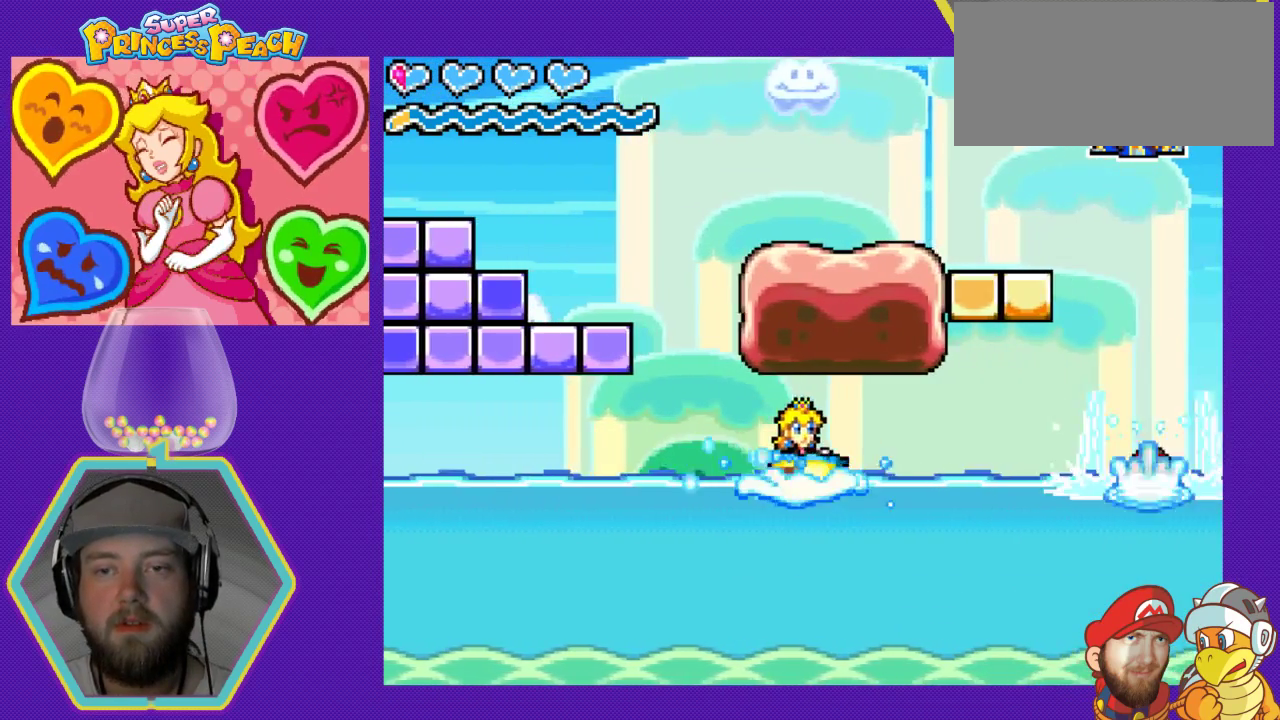
{"buttons": ["DPAD_RIGHT"], "events": []}
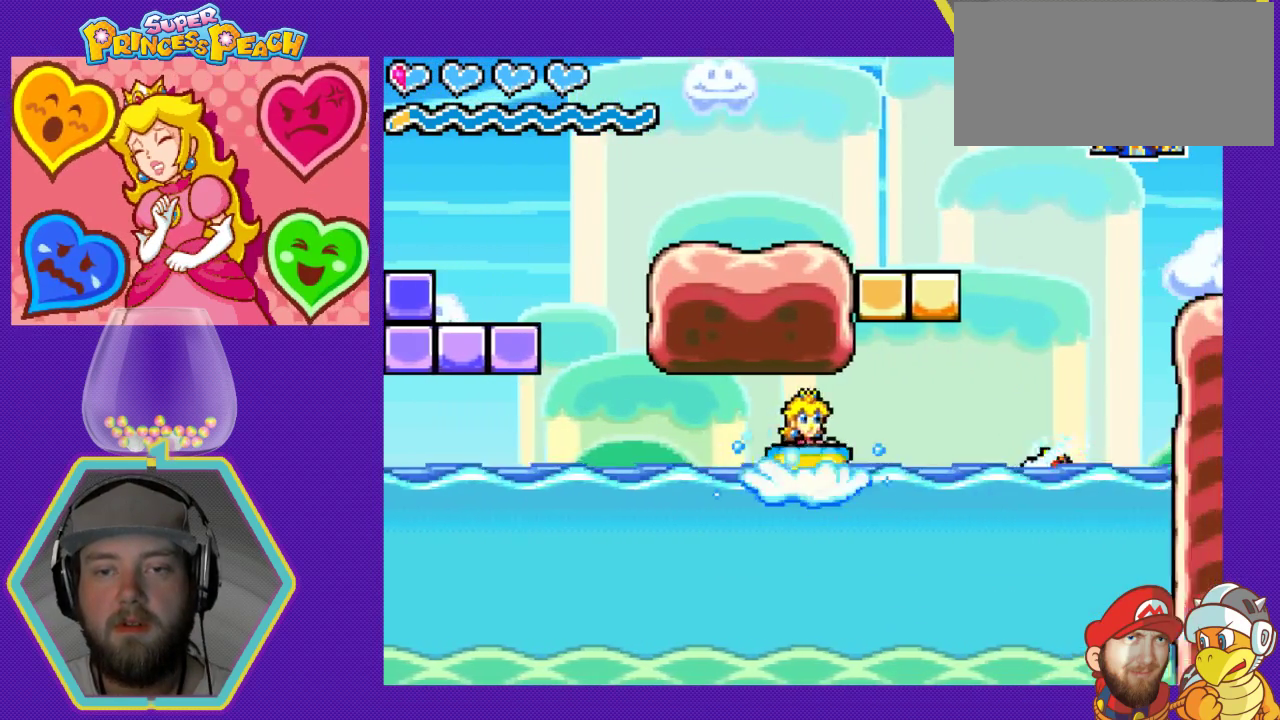
{"buttons": [], "events": [[400, "DPAD_RIGHT", "up"]]}
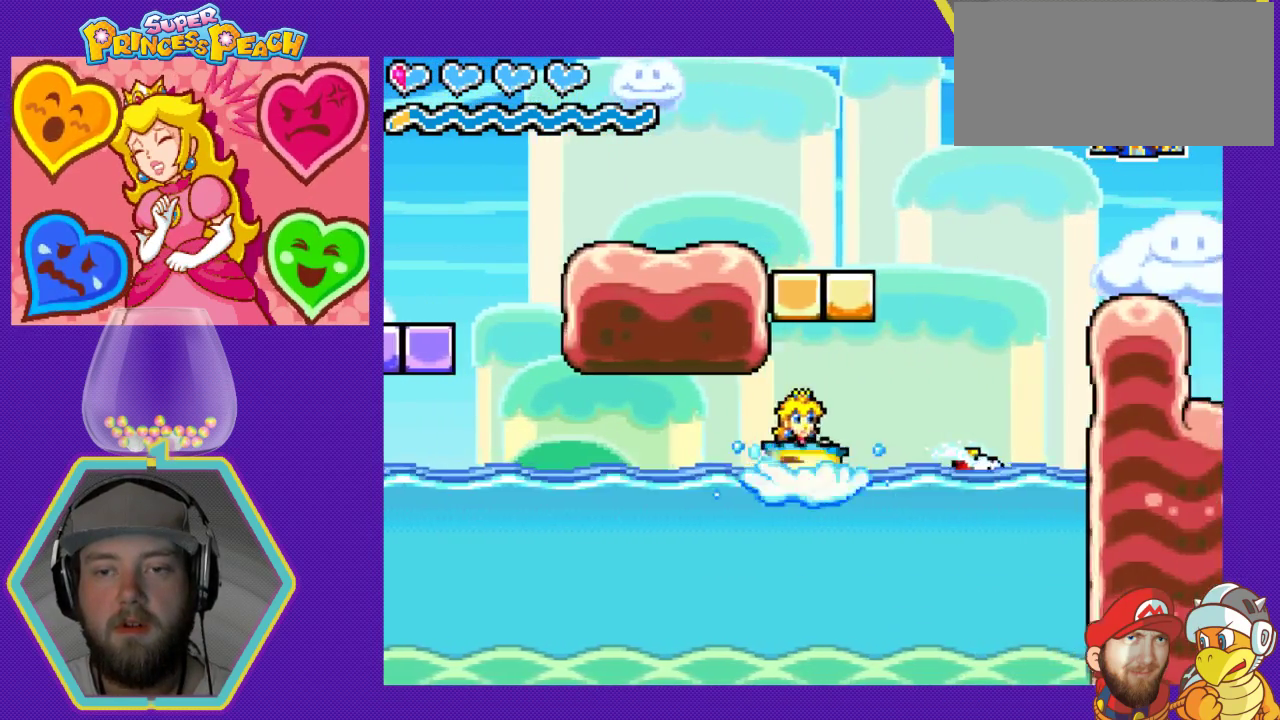
{"buttons": ["DPAD_RIGHT"], "events": [[67, "DPAD_LEFT", "down"], [333, "DPAD_LEFT", "up"], [467, "DPAD_RIGHT", "down"]]}
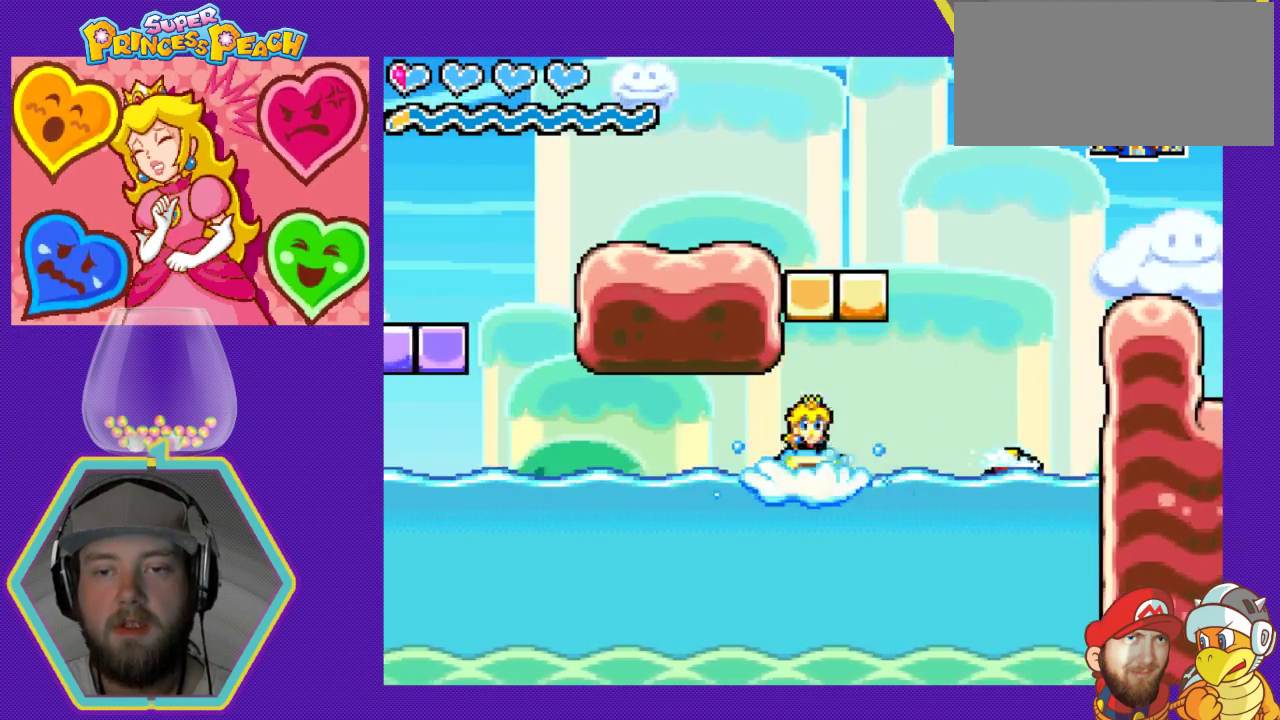
{"buttons": ["DPAD_RIGHT"], "events": []}
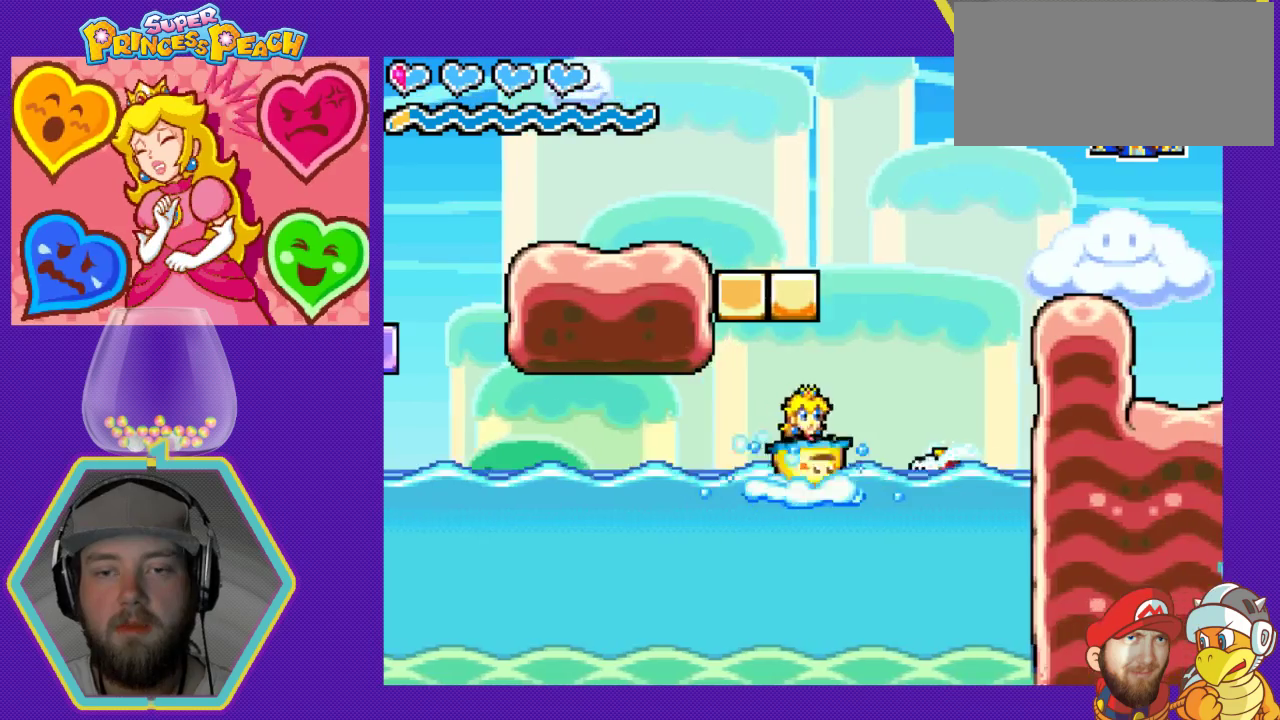
{"buttons": ["DPAD_RIGHT"], "events": [[33, "A", "down"], [267, "A", "up"]]}
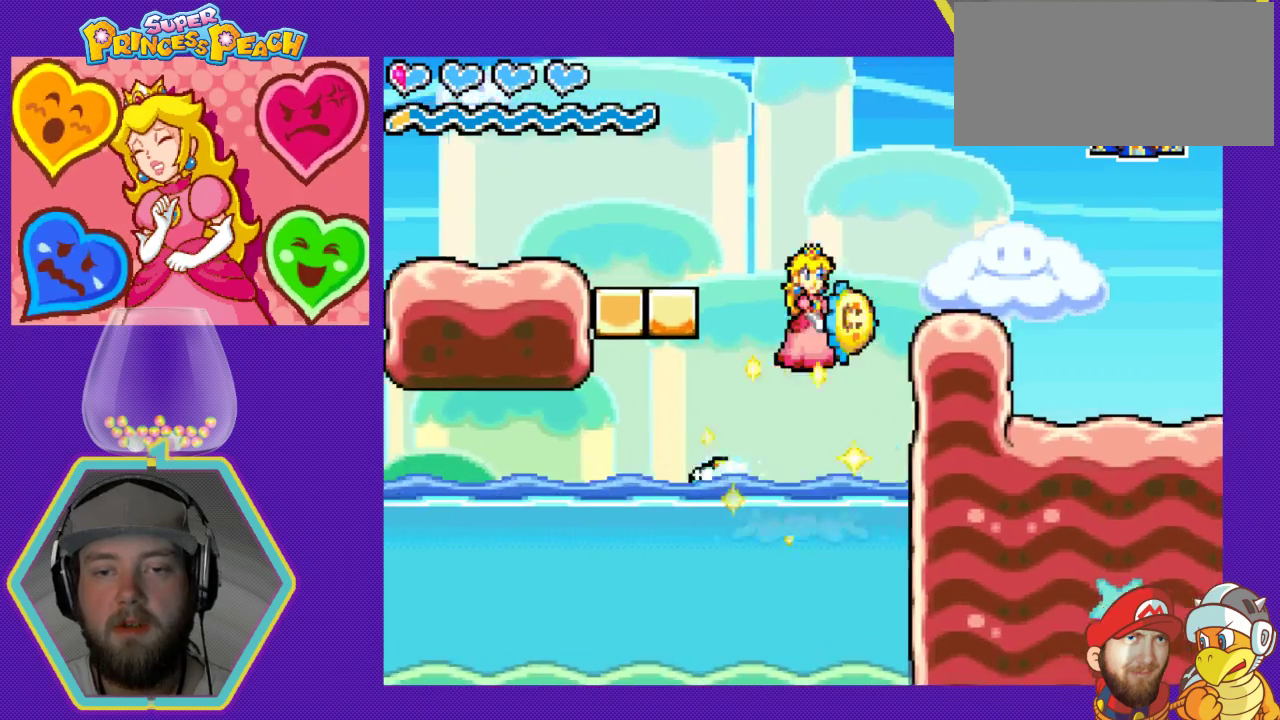
{"buttons": ["A"], "events": [[233, "A", "down"], [500, "DPAD_RIGHT", "up"]]}
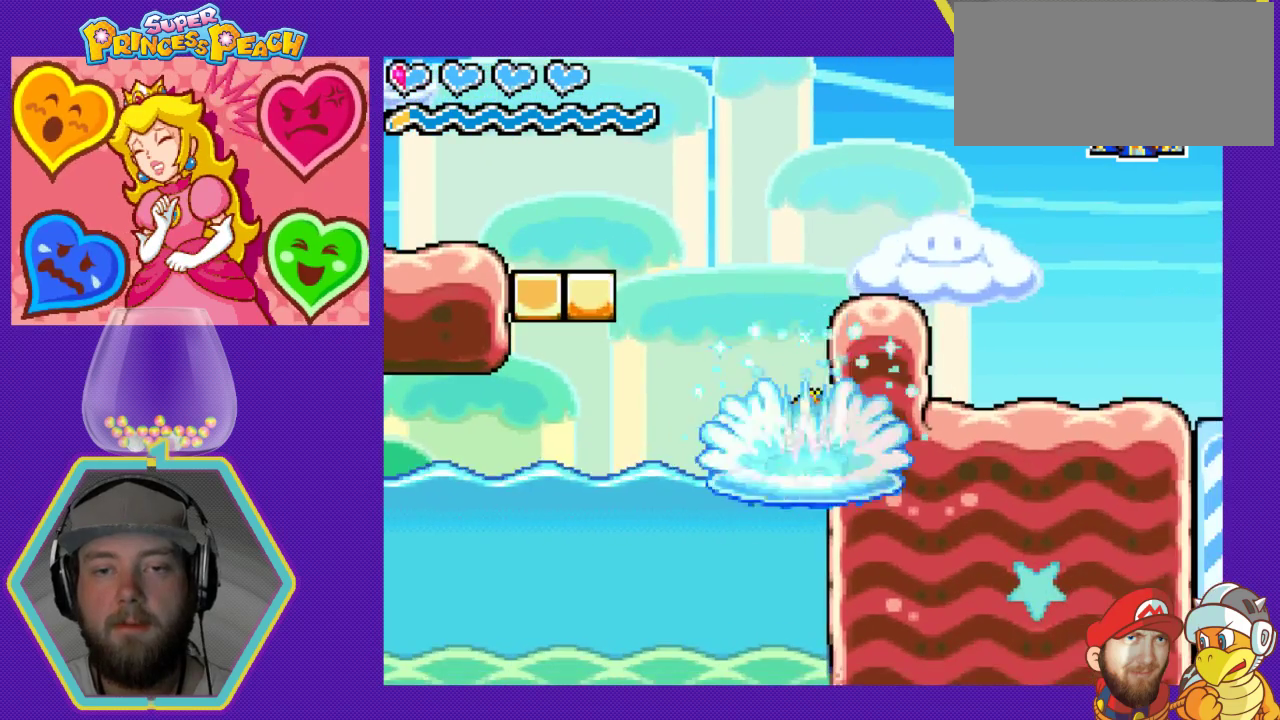
{"buttons": [], "events": [[100, "A", "up"], [133, "DPAD_LEFT", "down"], [467, "DPAD_LEFT", "up"]]}
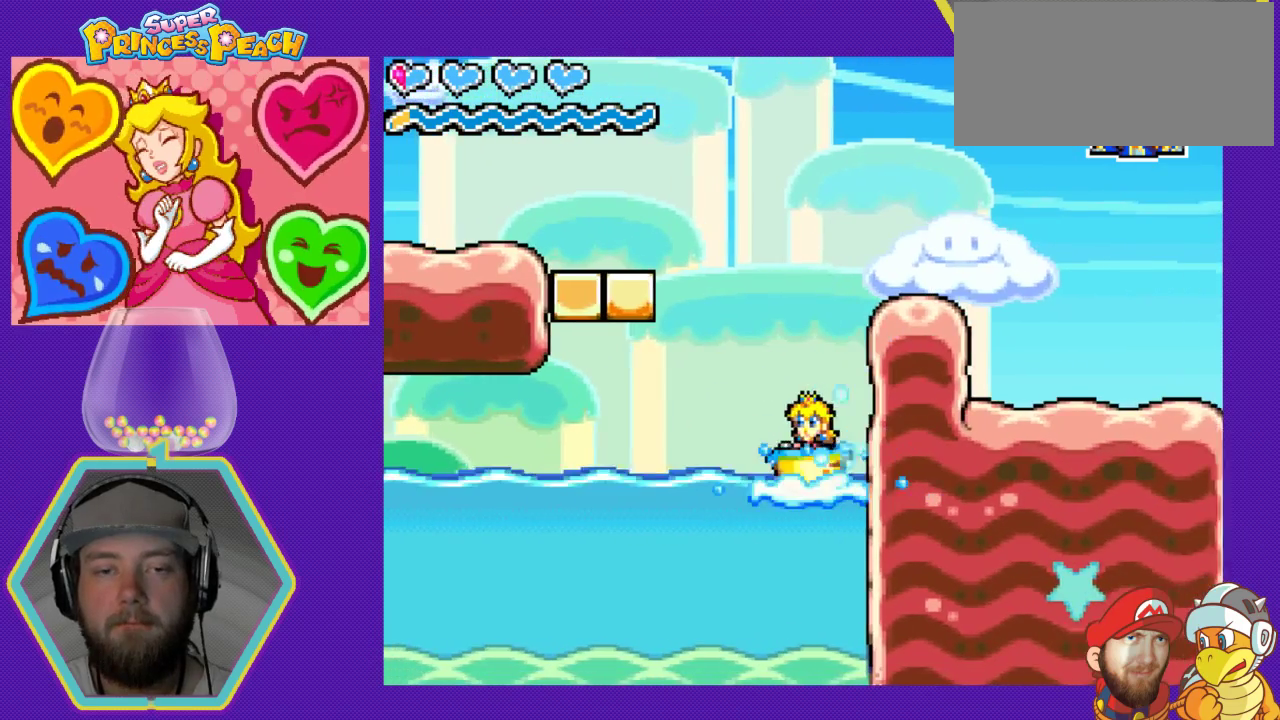
{"buttons": ["DPAD_LEFT"], "events": [[267, "DPAD_LEFT", "down"]]}
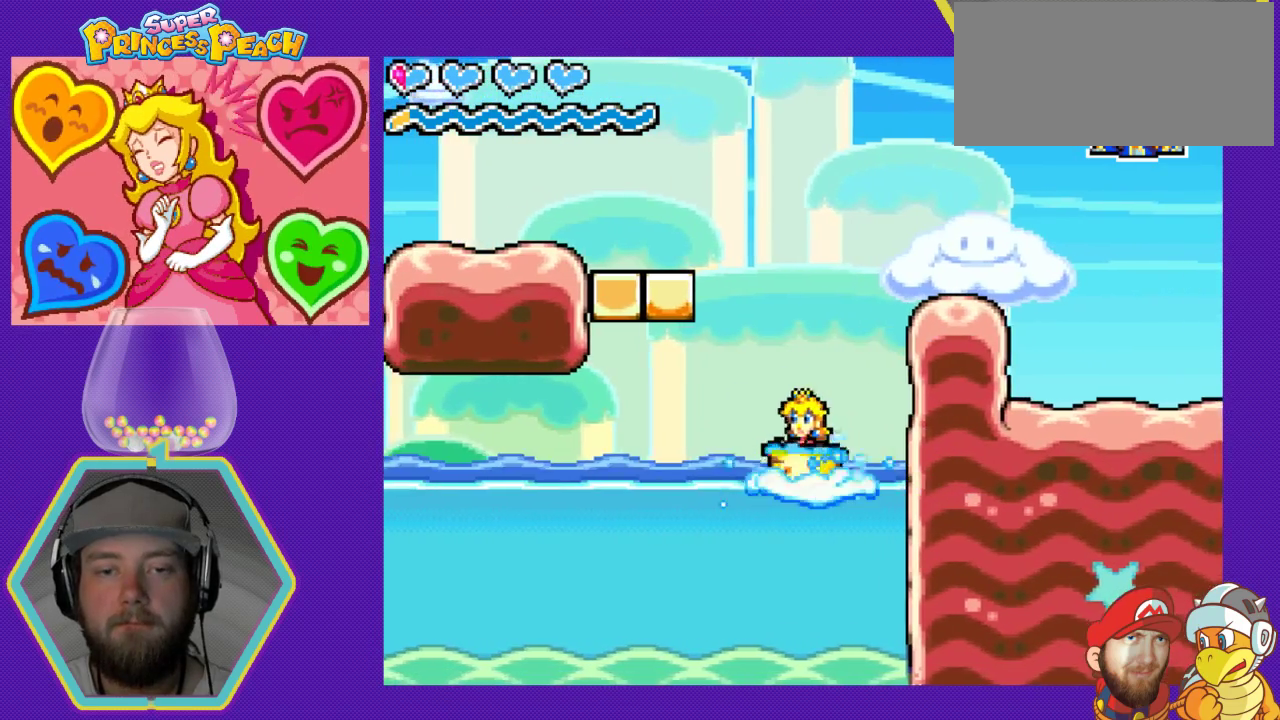
{"buttons": ["A", "DPAD_RIGHT"], "events": [[300, "A", "down"], [300, "DPAD_LEFT", "up"], [400, "DPAD_RIGHT", "down"]]}
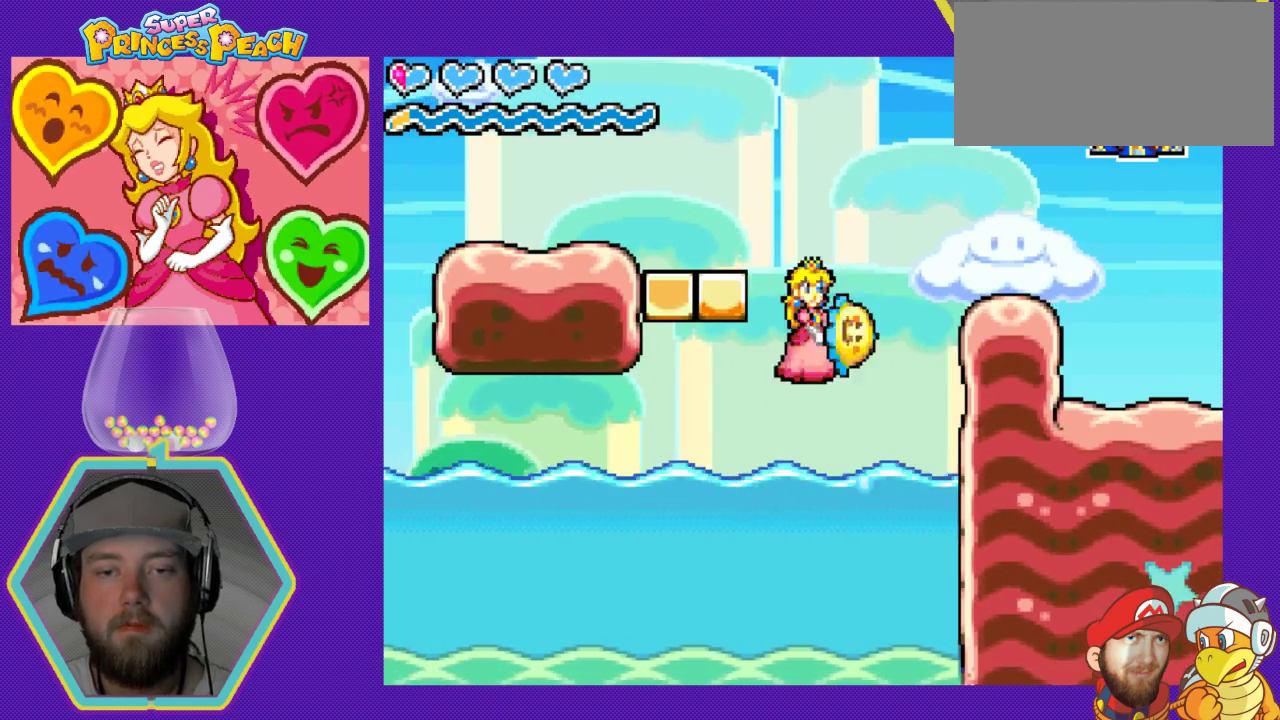
{"buttons": [], "events": [[400, "A", "up"], [433, "DPAD_RIGHT", "up"]]}
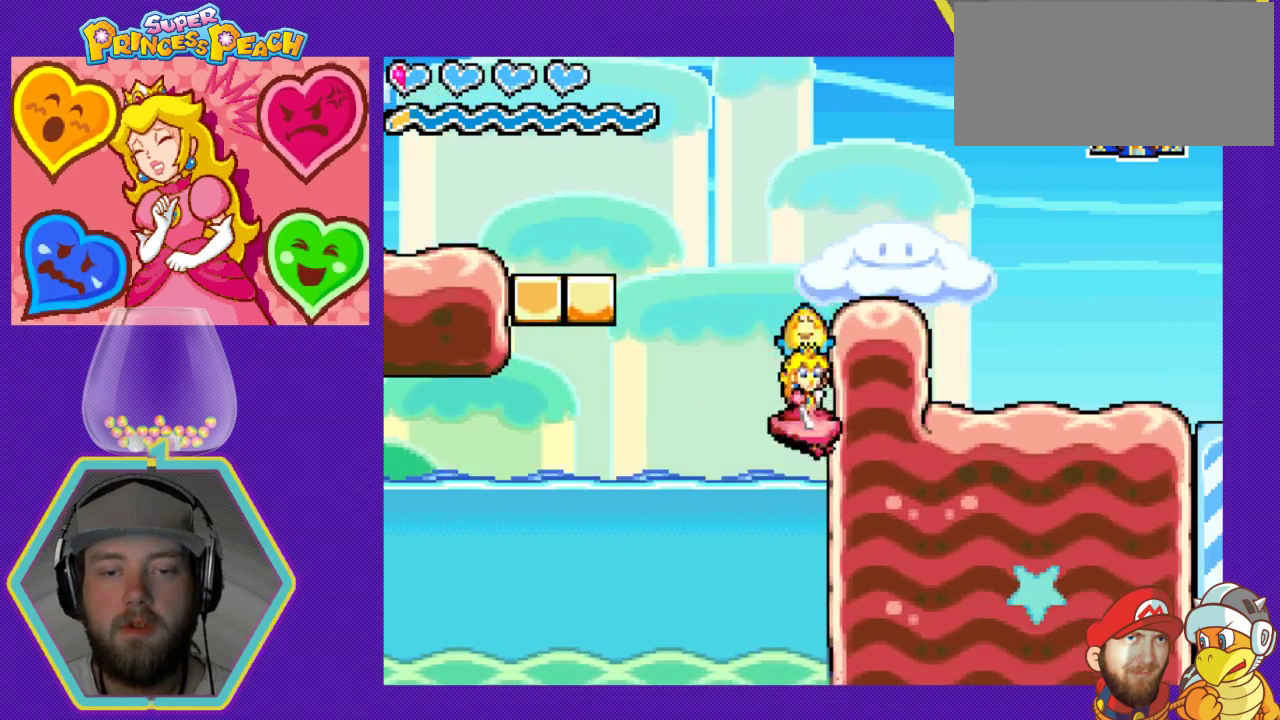
{"buttons": ["A", "DPAD_LEFT"], "events": [[333, "DPAD_LEFT", "down"], [433, "A", "down"]]}
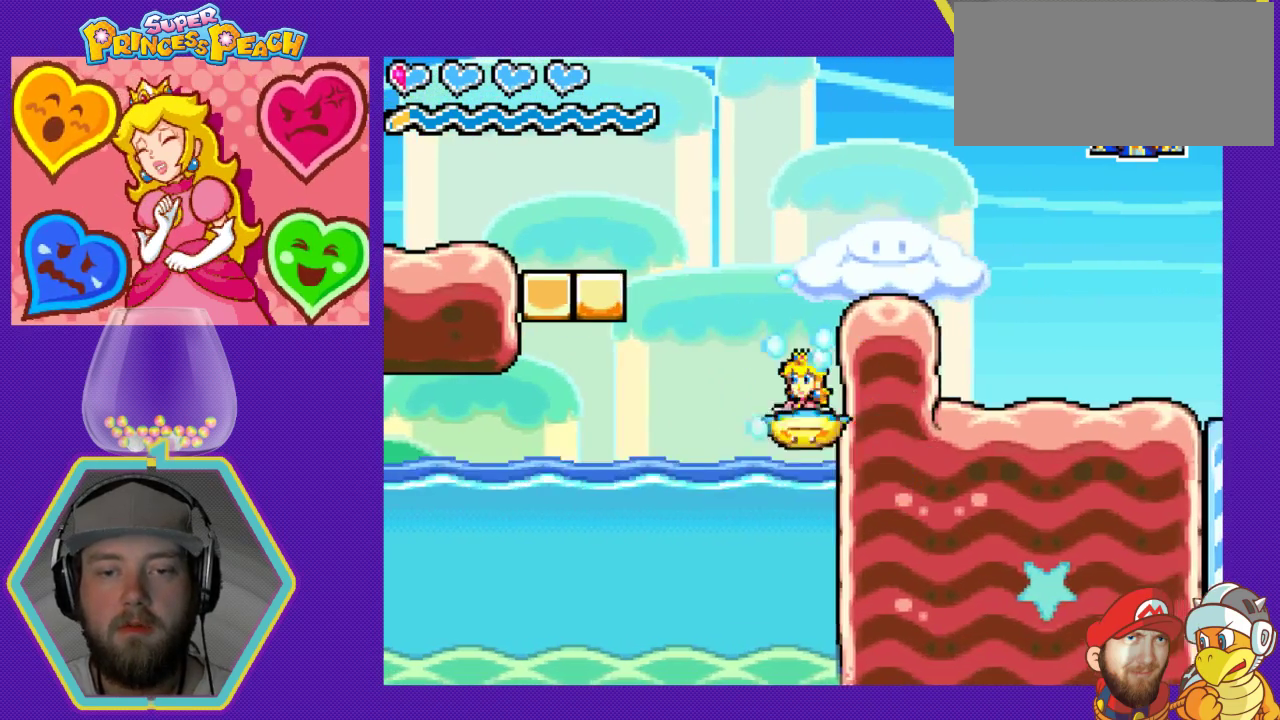
{"buttons": ["A"], "events": [[133, "DPAD_LEFT", "up"]]}
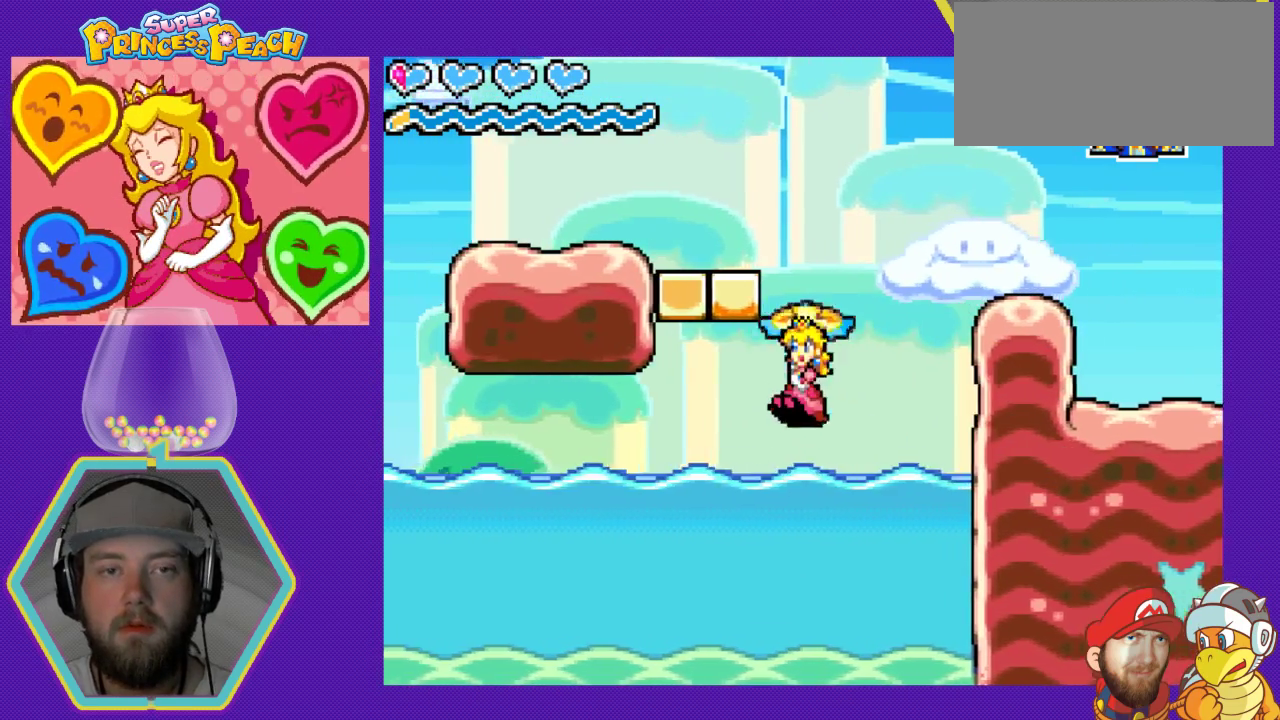
{"buttons": ["DPAD_LEFT"], "events": [[333, "DPAD_LEFT", "down"], [433, "A", "up"]]}
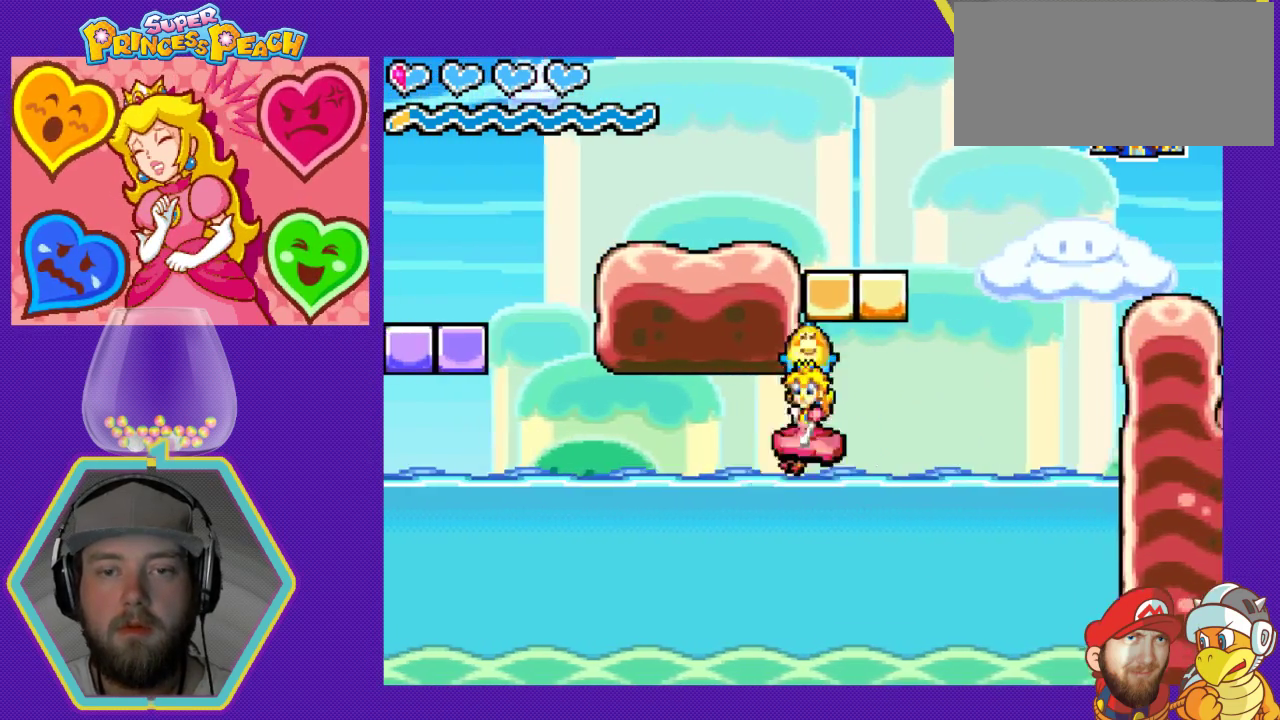
{"buttons": ["DPAD_LEFT"], "events": []}
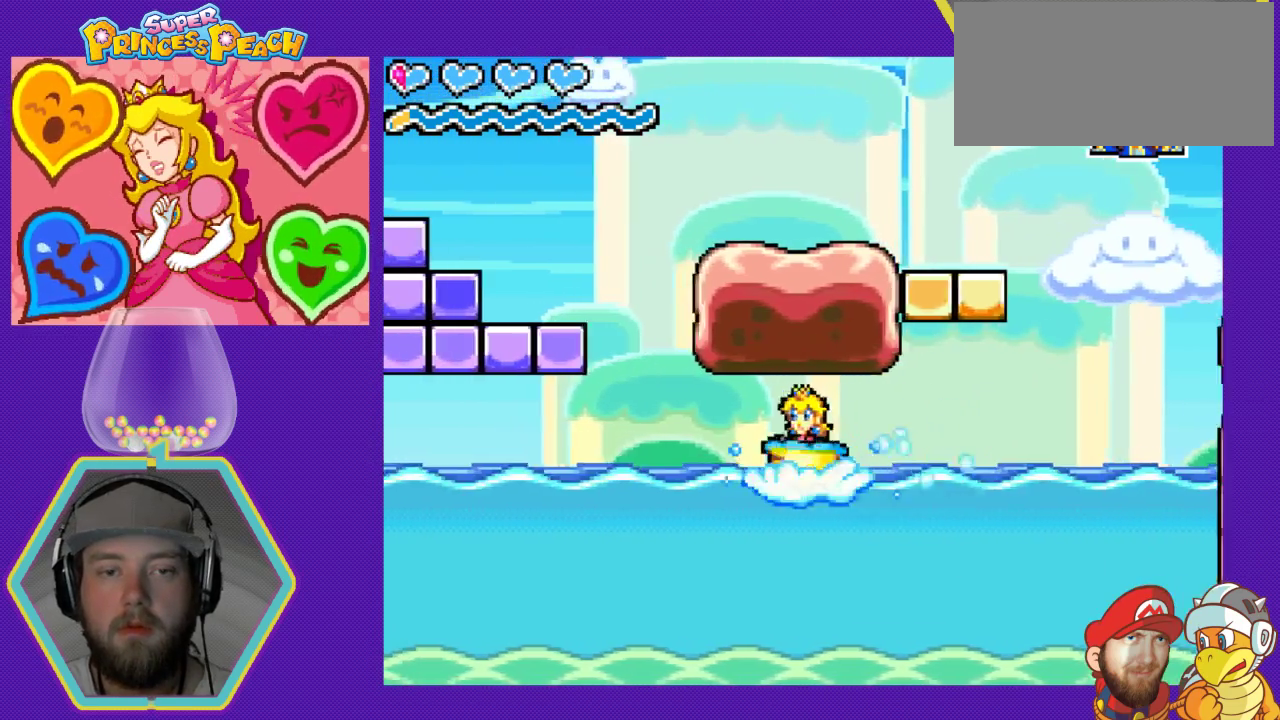
{"buttons": ["DPAD_LEFT"], "events": []}
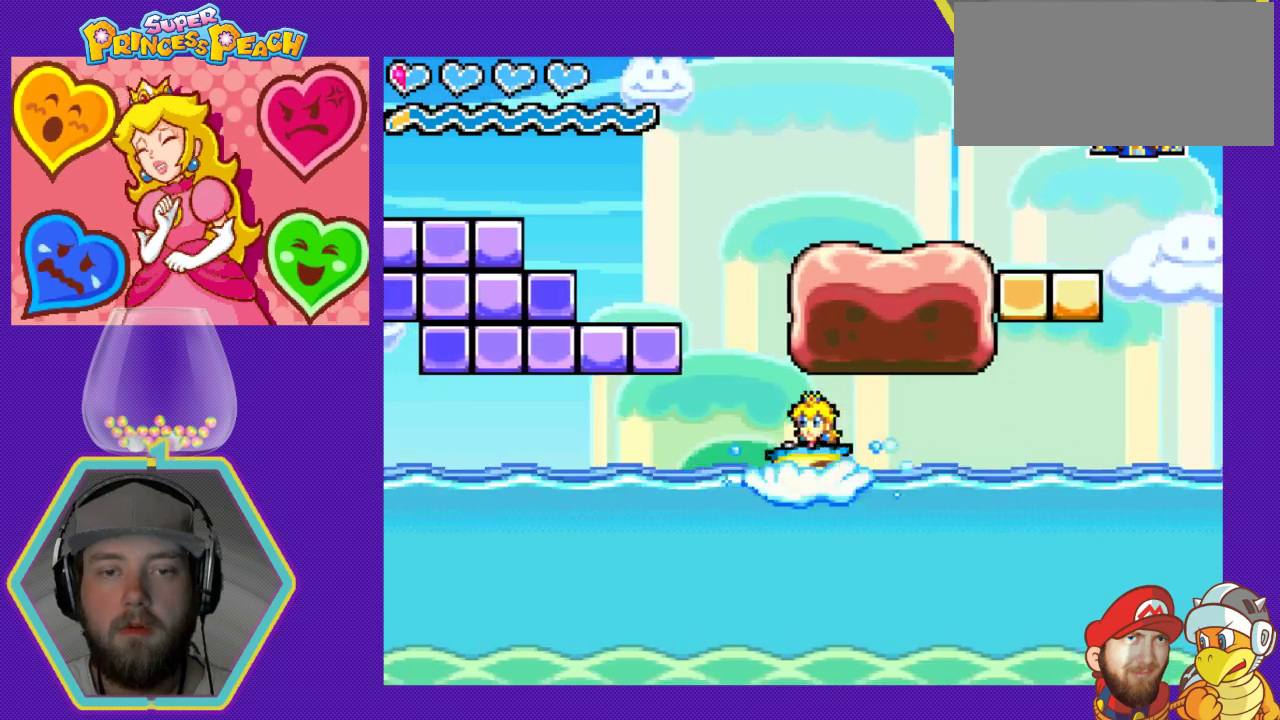
{"buttons": ["A", "DPAD_LEFT"], "events": [[233, "A", "down"]]}
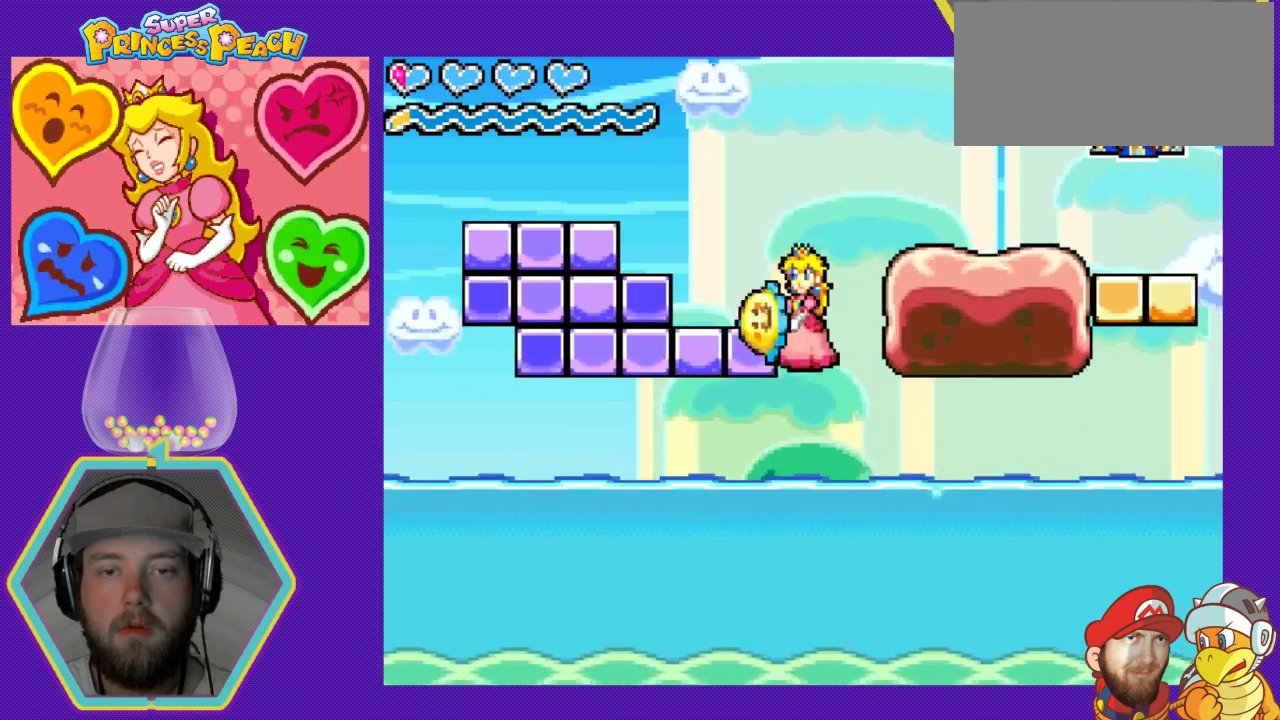
{"buttons": ["A"], "events": [[500, "DPAD_LEFT", "up"]]}
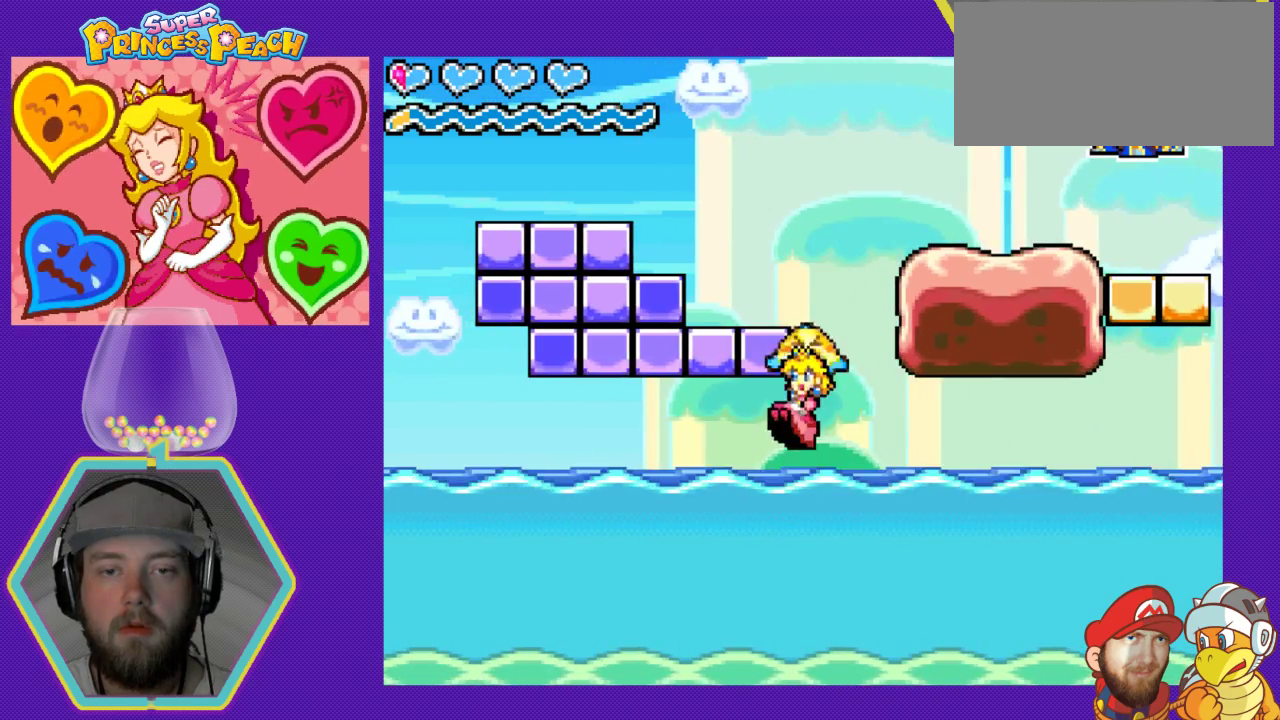
{"buttons": ["A", "DPAD_LEFT"], "events": [[33, "A", "up"], [133, "DPAD_RIGHT", "down"], [433, "A", "down"], [433, "DPAD_RIGHT", "up"], [467, "DPAD_LEFT", "down"]]}
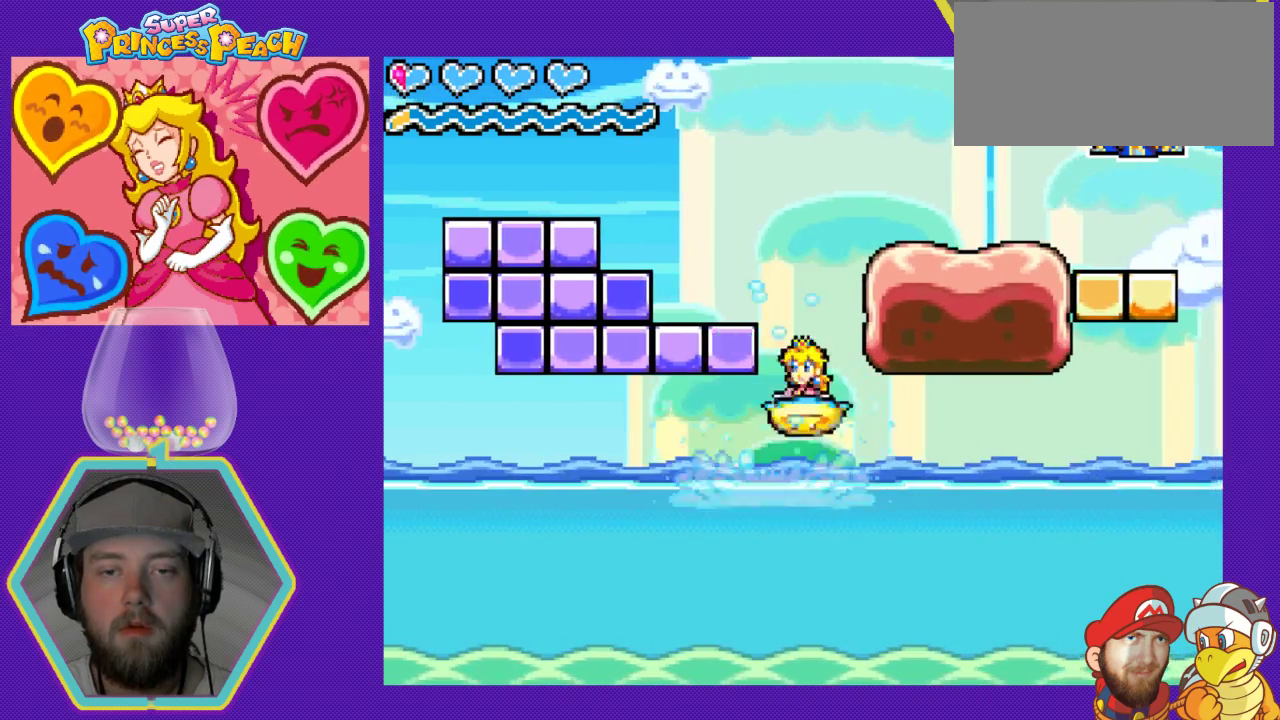
{"buttons": ["A", "DPAD_LEFT"], "events": []}
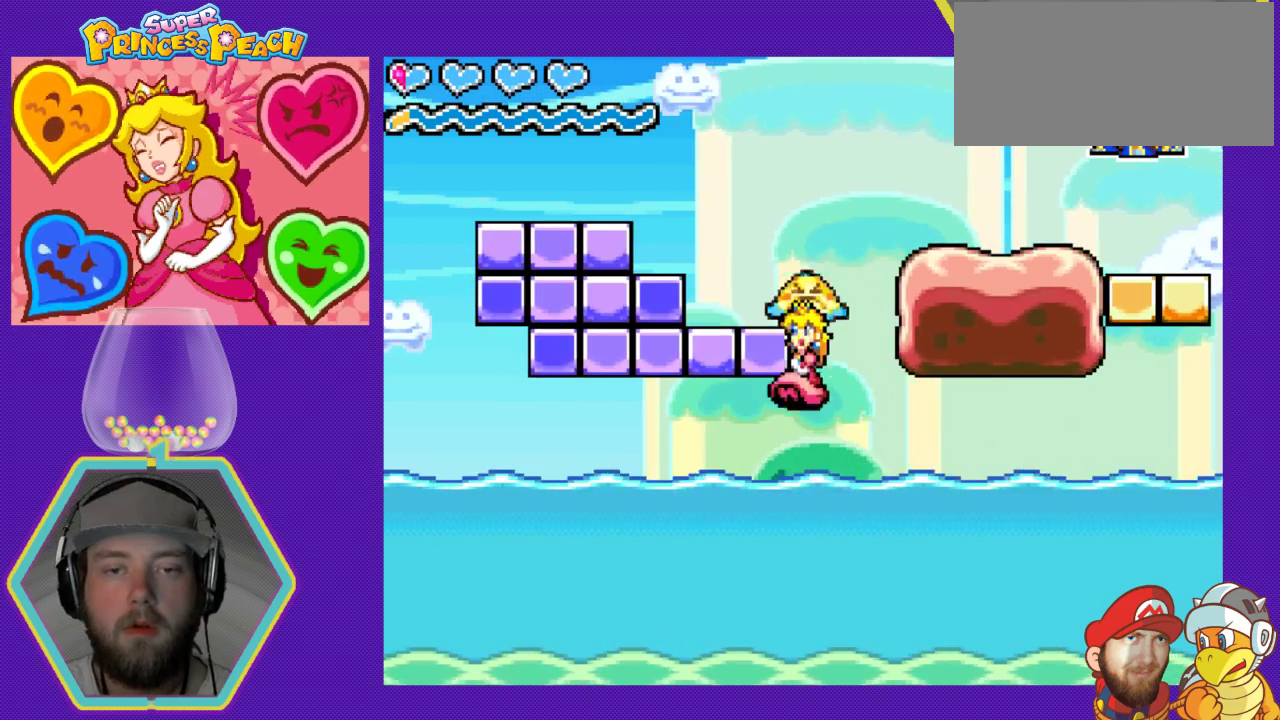
{"buttons": ["DPAD_RIGHT"], "events": [[100, "DPAD_LEFT", "up"], [133, "A", "up"], [167, "DPAD_RIGHT", "down"]]}
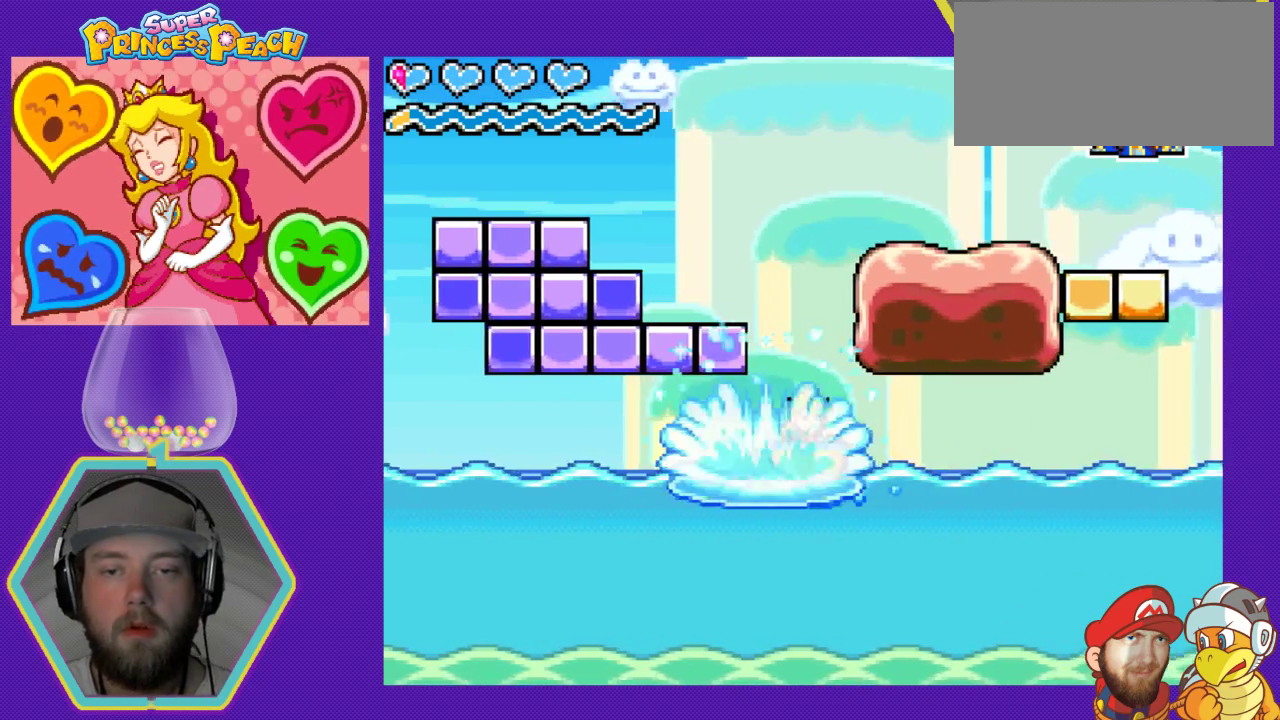
{"buttons": ["A", "DPAD_LEFT"], "events": [[67, "DPAD_LEFT", "down"], [67, "DPAD_RIGHT", "up"], [100, "A", "down"]]}